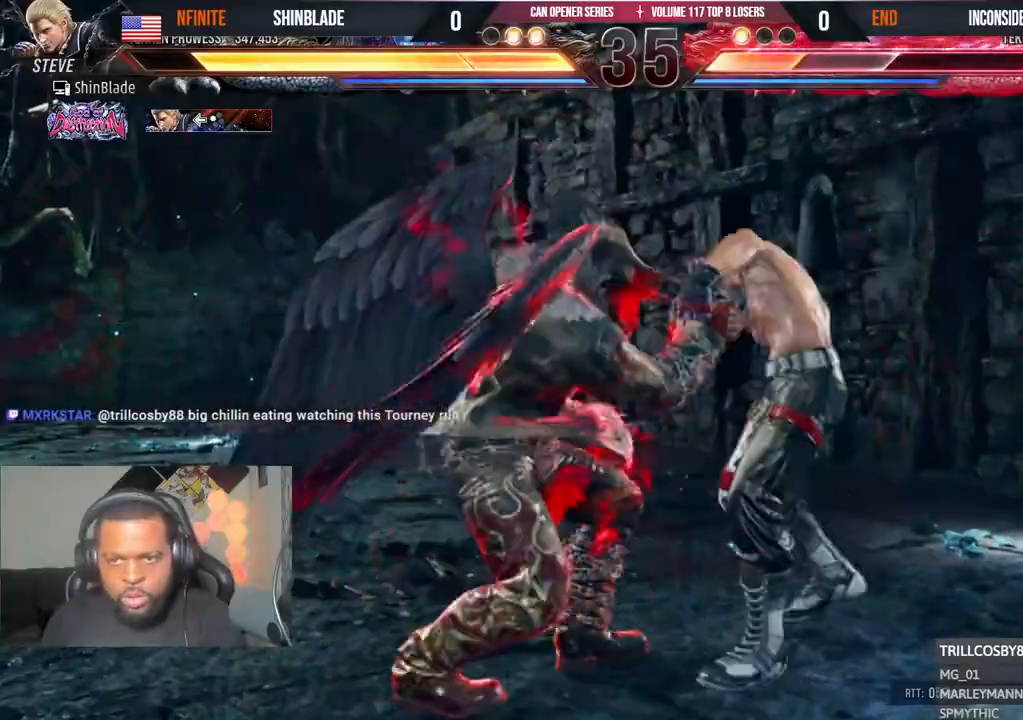
Gameplay with a controller (PlayStation layout); each line is a JSON object with the inputs held at the frame after it (dt_ms = milliseconds from this image to that frame). "events" lists button and stick changes between this image and that frame as [ms after this image, input, new state], when the widget could be followed in between.
{"dt_ms": 500, "buttons": ["START"], "left_stick": "center", "right_stick": "center"}
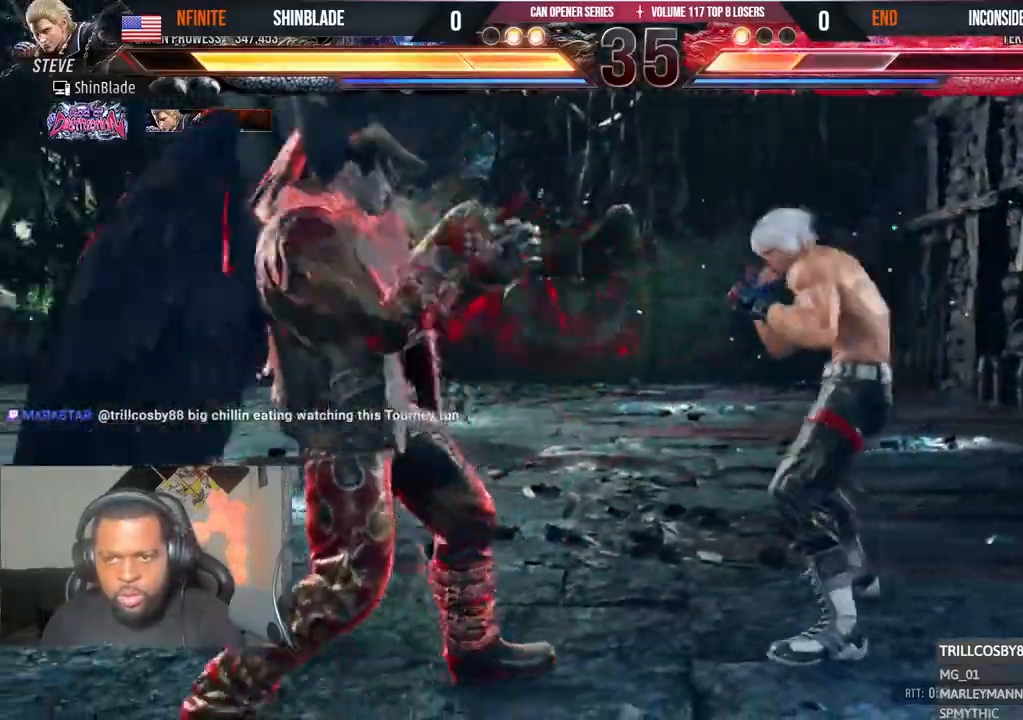
{"dt_ms": 500, "buttons": [], "left_stick": "center", "right_stick": "center", "events": [[17, "DPAD_UP", "down"], [17, "START", "up"], [100, "DPAD_UP", "up"], [117, "START", "down"], [200, "R1", "down"], [300, "R1", "up"], [300, "START", "up"]]}
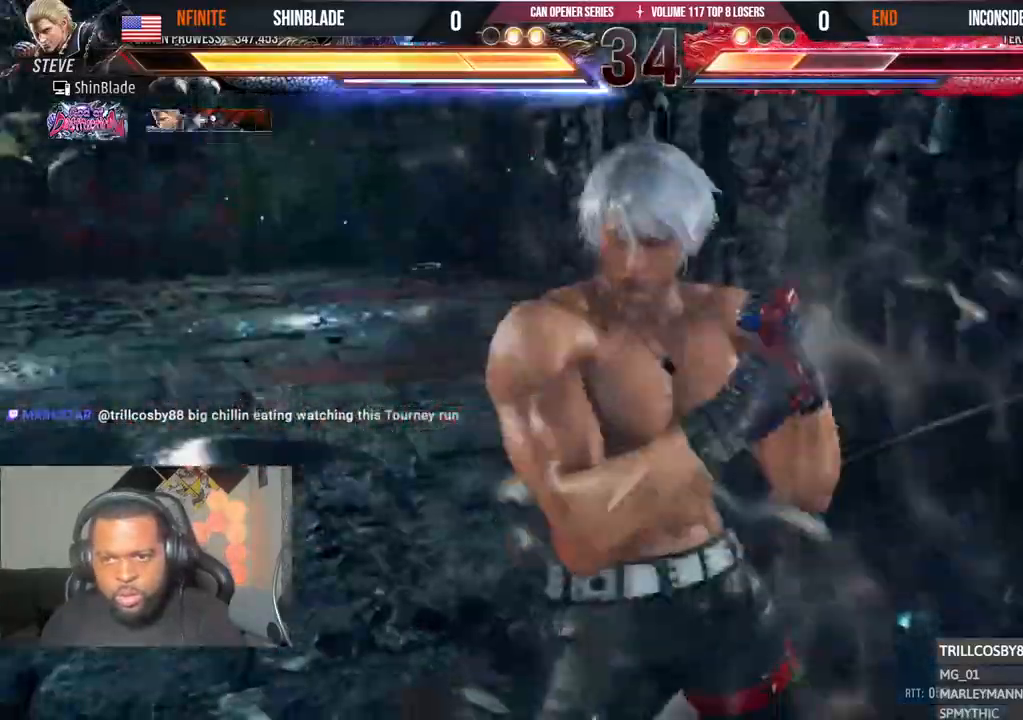
{"dt_ms": 500, "buttons": [], "left_stick": "center", "right_stick": "center", "events": []}
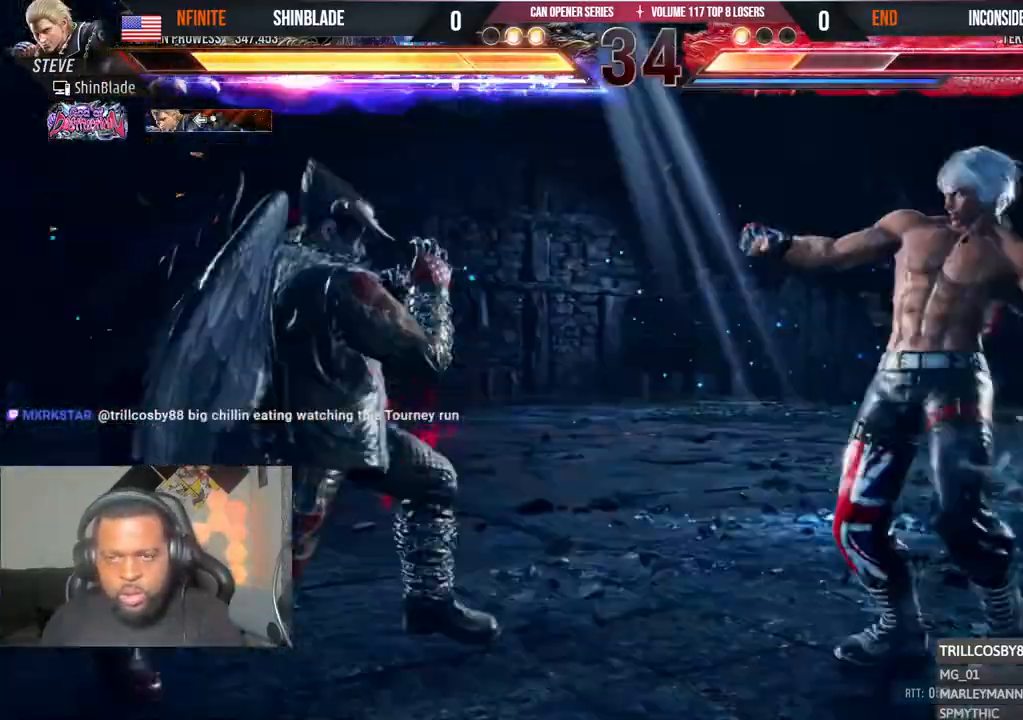
{"dt_ms": 500, "buttons": ["TRIANGLE"], "left_stick": "center", "right_stick": "center", "events": [[217, "DPAD_DOWN", "down"], [217, "DPAD_RIGHT", "down"], [233, "SQUARE", "down"], [283, "DPAD_DOWN", "up"], [333, "SQUARE", "up"], [333, "TRIANGLE", "down"], [367, "DPAD_RIGHT", "up"], [367, "DPAD_UP", "down"], [400, "DPAD_UP", "up"], [400, "SQUARE", "down"], [450, "SQUARE", "up"]]}
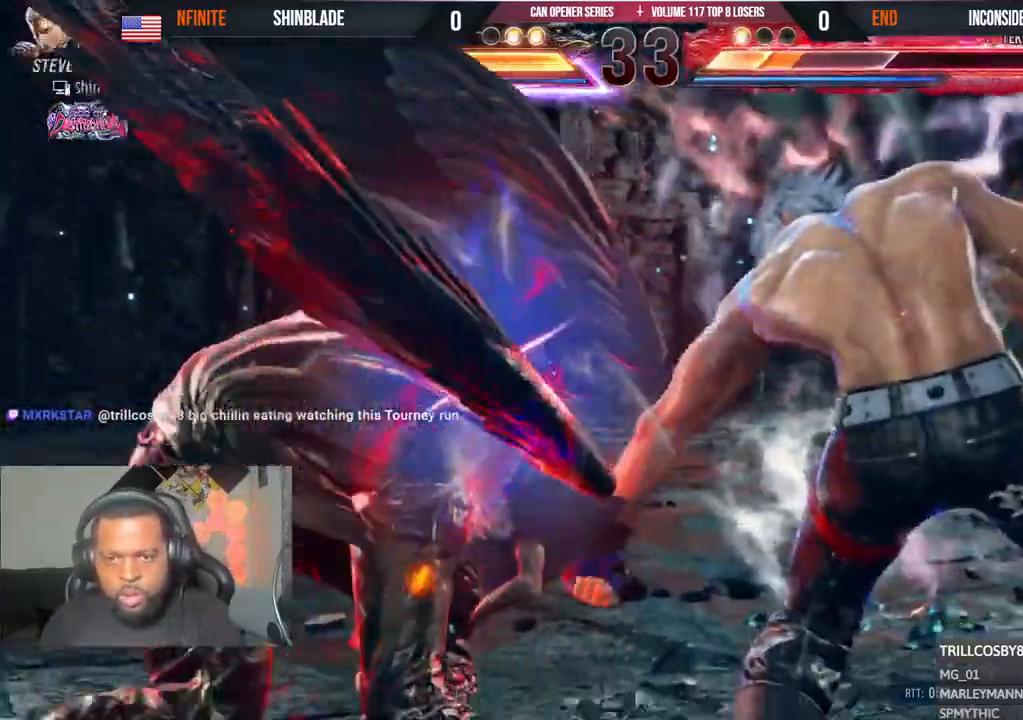
{"dt_ms": 500, "buttons": [], "left_stick": "center", "right_stick": "center", "events": [[17, "SQUARE", "down"], [100, "SQUARE", "up"], [167, "L1", "down"], [167, "SQUARE", "down"], [183, "L1", "up"], [283, "SQUARE", "up"], [300, "TRIANGLE", "up"]]}
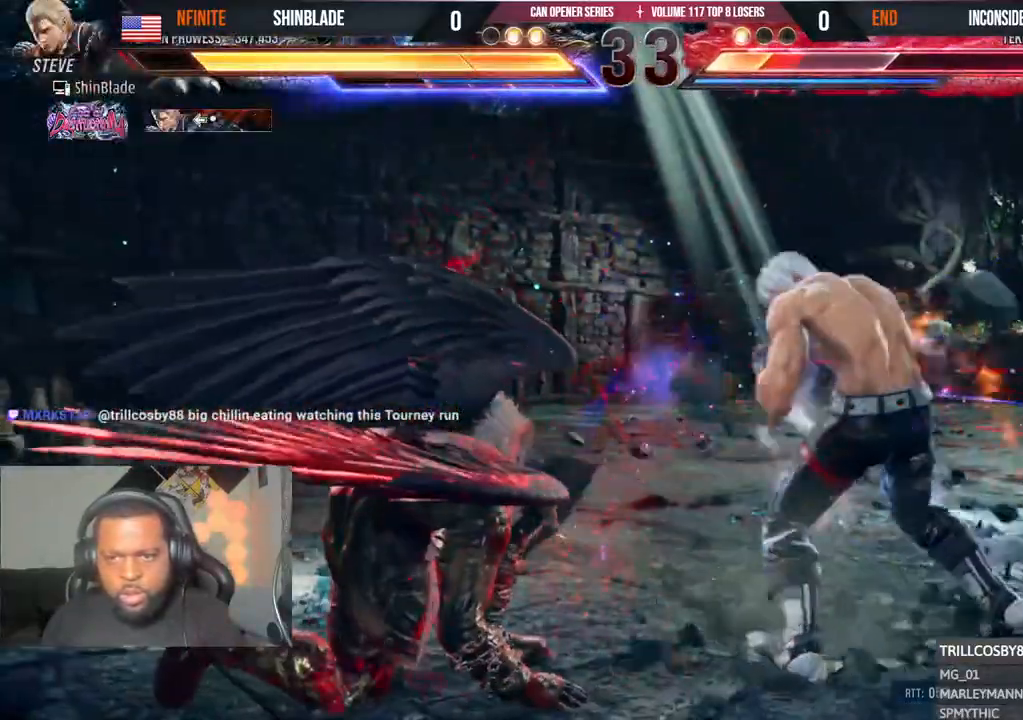
{"dt_ms": 500, "buttons": ["DPAD_RIGHT"], "left_stick": "center", "right_stick": "center", "events": [[67, "DPAD_UP", "down"], [117, "DPAD_UP", "up"], [200, "DPAD_UP", "down"], [300, "DPAD_UP", "up"], [350, "DPAD_RIGHT", "down"], [433, "DPAD_RIGHT", "up"], [483, "DPAD_RIGHT", "down"]]}
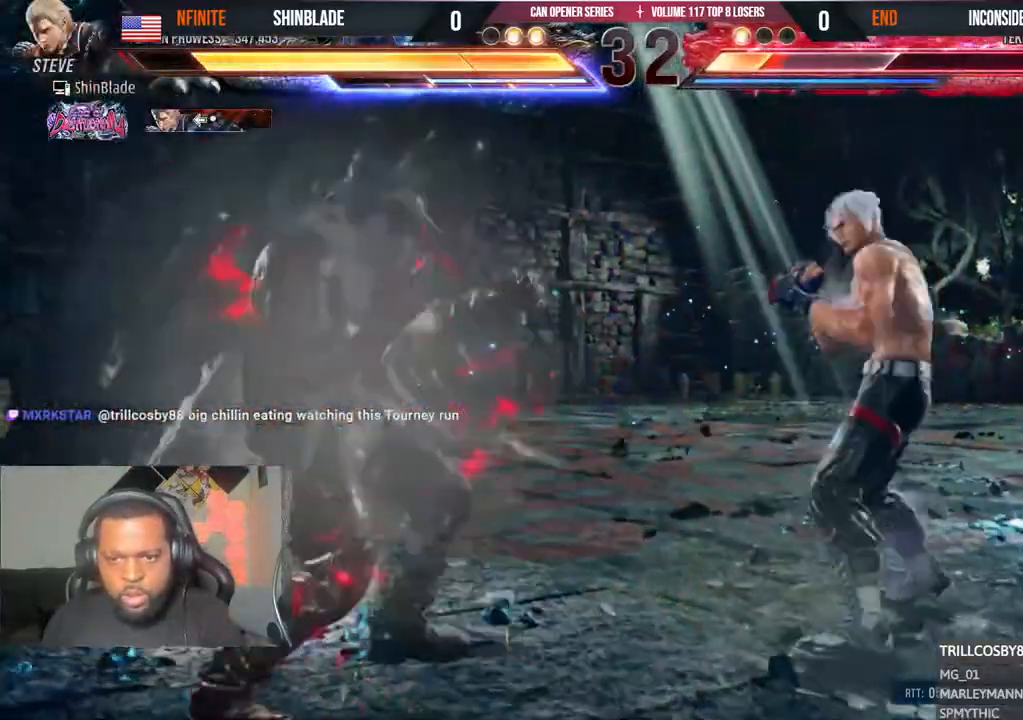
{"dt_ms": 500, "buttons": ["DPAD_RIGHT"], "left_stick": "center", "right_stick": "center", "events": [[17, "DPAD_RIGHT", "up"], [83, "SQUARE", "down"], [83, "TRIANGLE", "down"], [217, "DPAD_LEFT", "down"], [283, "SQUARE", "up"], [333, "SQUARE", "down"], [383, "SQUARE", "up"], [383, "TRIANGLE", "up"], [417, "DPAD_UP", "down"], [433, "DPAD_LEFT", "up"], [433, "DPAD_UP", "up"], [500, "DPAD_RIGHT", "down"]]}
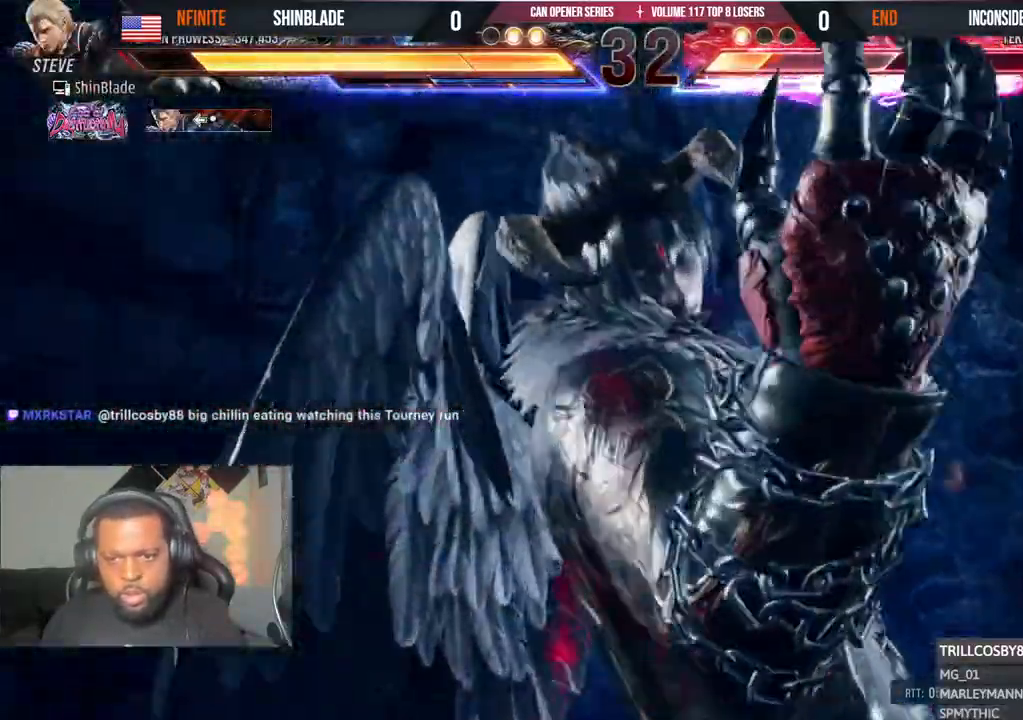
{"dt_ms": 500, "buttons": ["DPAD_RIGHT"], "left_stick": "center", "right_stick": "center", "events": []}
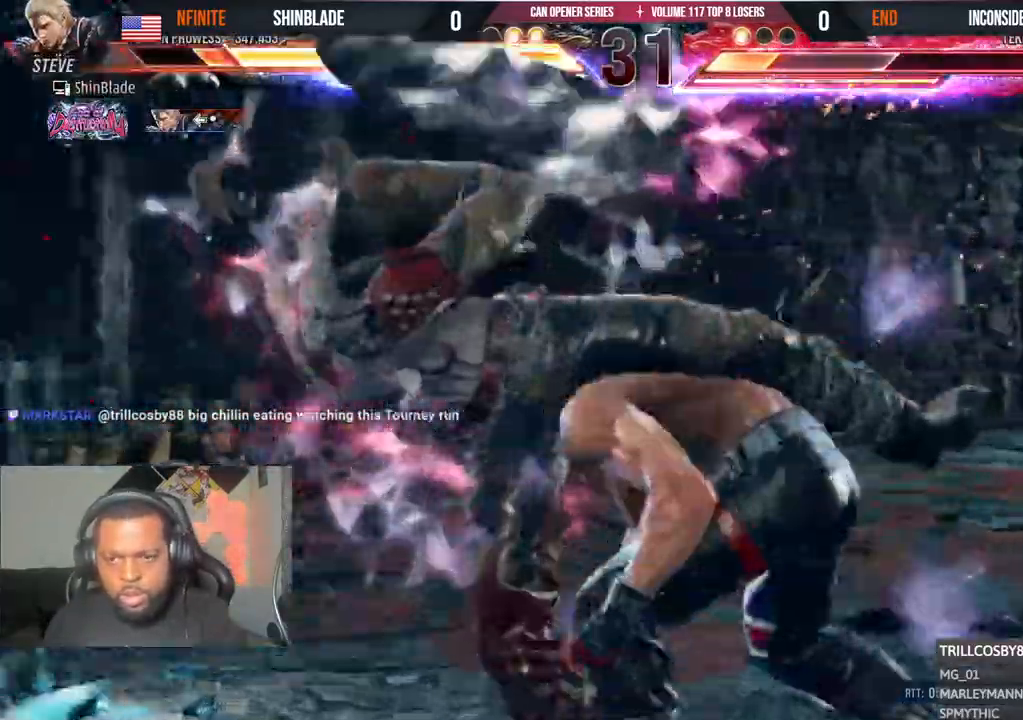
{"dt_ms": 500, "buttons": ["SQUARE", "DPAD_RIGHT"], "left_stick": "center", "right_stick": "center", "events": [[217, "DPAD_DOWN", "down"], [217, "SQUARE", "down"], [300, "SQUARE", "up"], [367, "SQUARE", "down"], [433, "SQUARE", "up"], [450, "DPAD_DOWN", "up"], [483, "SQUARE", "down"]]}
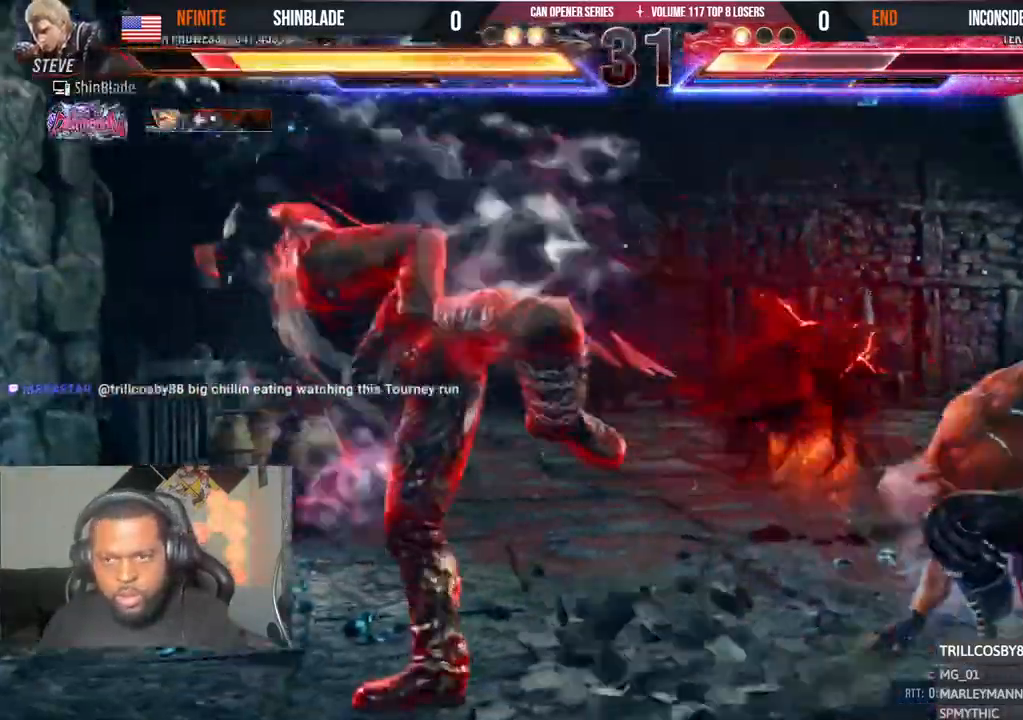
{"dt_ms": 1000, "buttons": ["DPAD_LEFT"], "left_stick": "center", "right_stick": "center"}
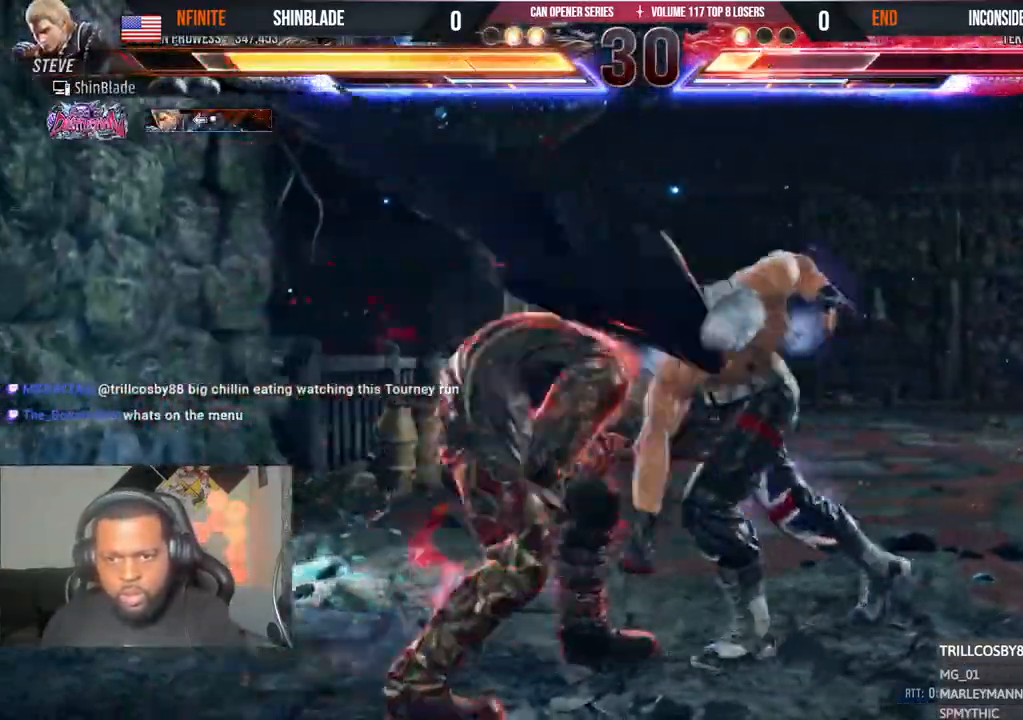
{"dt_ms": 500, "buttons": ["SQUARE", "TRIANGLE", "DPAD_LEFT"], "left_stick": "center", "right_stick": "right", "events": [[17, "TRIANGLE", "down"], [33, "SQUARE", "down"], [83, "TRIANGLE", "up"], [133, "TRIANGLE", "down"], [167, "TRIANGLE", "up"], [217, "TRIANGLE", "down"], [233, "right_stick", "right"], [283, "SQUARE", "up"], [283, "TRIANGLE", "up"], [317, "SQUARE", "down"], [317, "TRIANGLE", "down"], [400, "SQUARE", "up"], [417, "TRIANGLE", "up"], [483, "SQUARE", "down"], [483, "TRIANGLE", "down"]]}
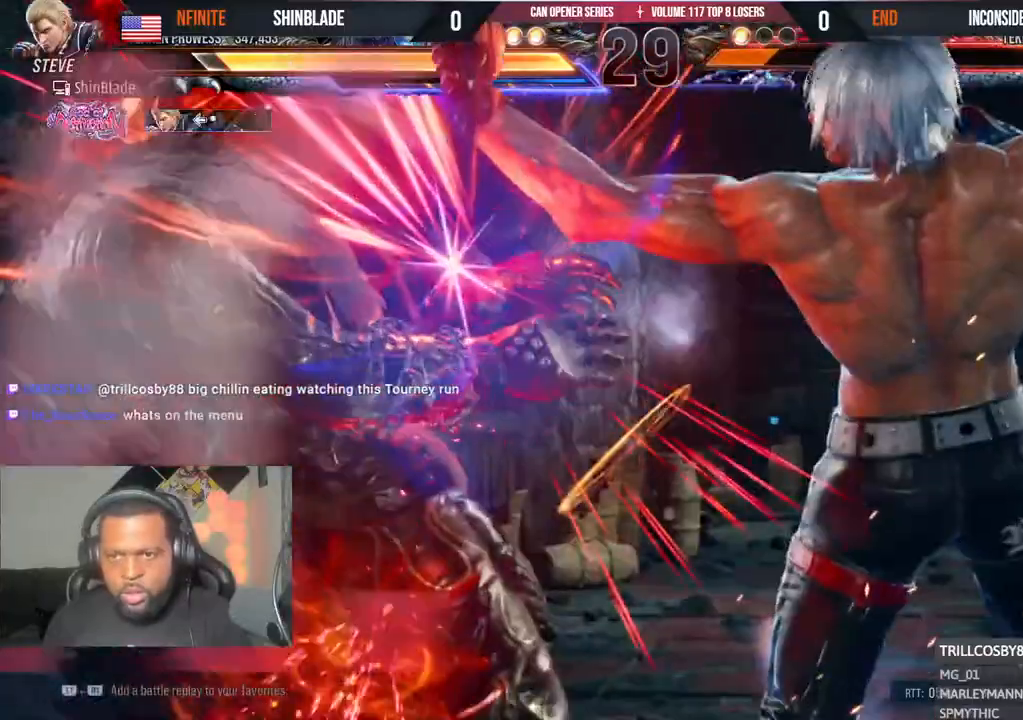
{"dt_ms": 500, "buttons": [], "left_stick": "center", "right_stick": "center", "events": [[67, "SQUARE", "up"], [67, "TRIANGLE", "up"], [167, "DPAD_LEFT", "up"], [367, "right_stick", "center"], [450, "L1", "down"], [500, "L1", "up"]]}